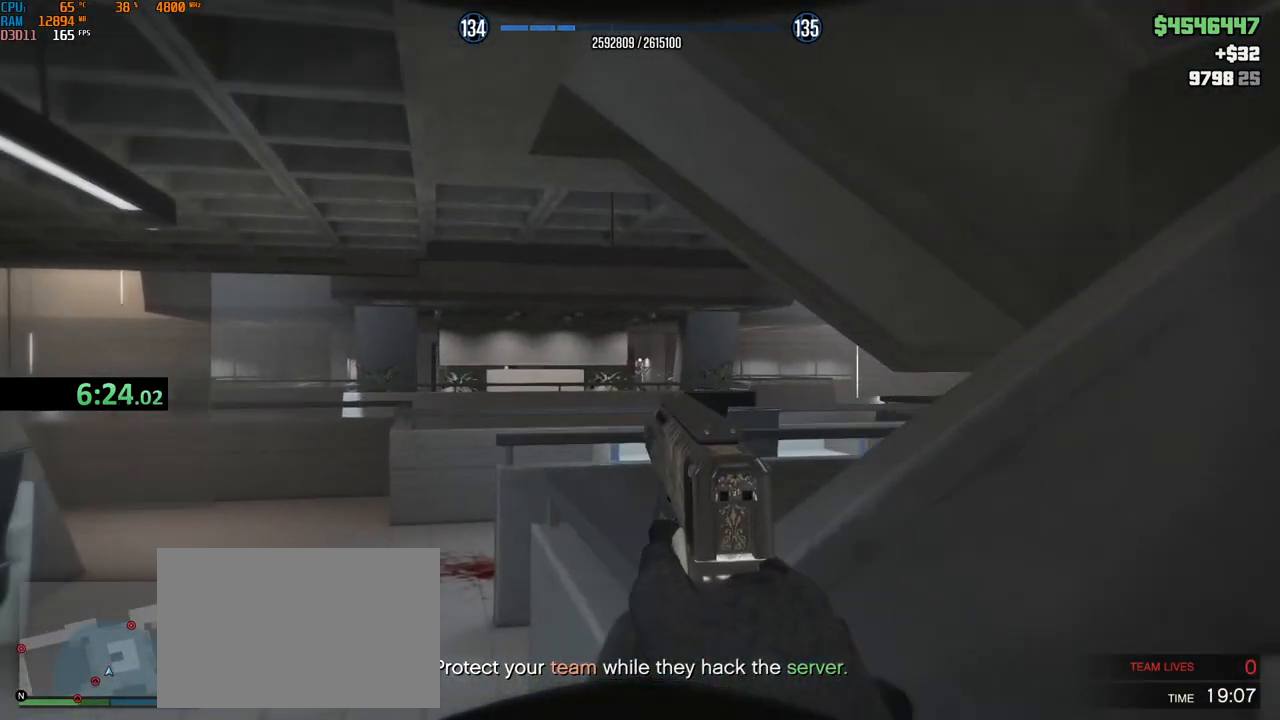
Gameplay with keyboard and mouse; each line is a JSON object with the keys and mouse buttons held at the frame after it. "events" lists presses ("down") and releases ("up") of "1", "2", "3", "4", "5", "a", "alt", "b", "c", "ctrl", "d", "e", "f", "g", "q", "r", "s", "shift", "space", "t", "tab", "v", "w", "x", "z", "mouse_left", "mouse_wheel", "mouse_right", "mouse_mb4" and "mouse_mb5" between this image and that frame as [ms after this image, input, new state], when the widget could be followed in between. "mouse_left", "mouse_wheel", "mouse_right", "mouse_mb4", "mouse_mb5" = the "left", "wheel", "right", "mb4", "mb5" buttons of the "mouse" list. No other keys are recorded. "wheel" means that the mouse wheel is clicked or scrolled. Not read: mouse_move.
{"keys": ["shift", "w"], "mouse": [], "events": [[33, "mouse_left", "down"], [267, "mouse_right", "up"], [317, "mouse_left", "up"]]}
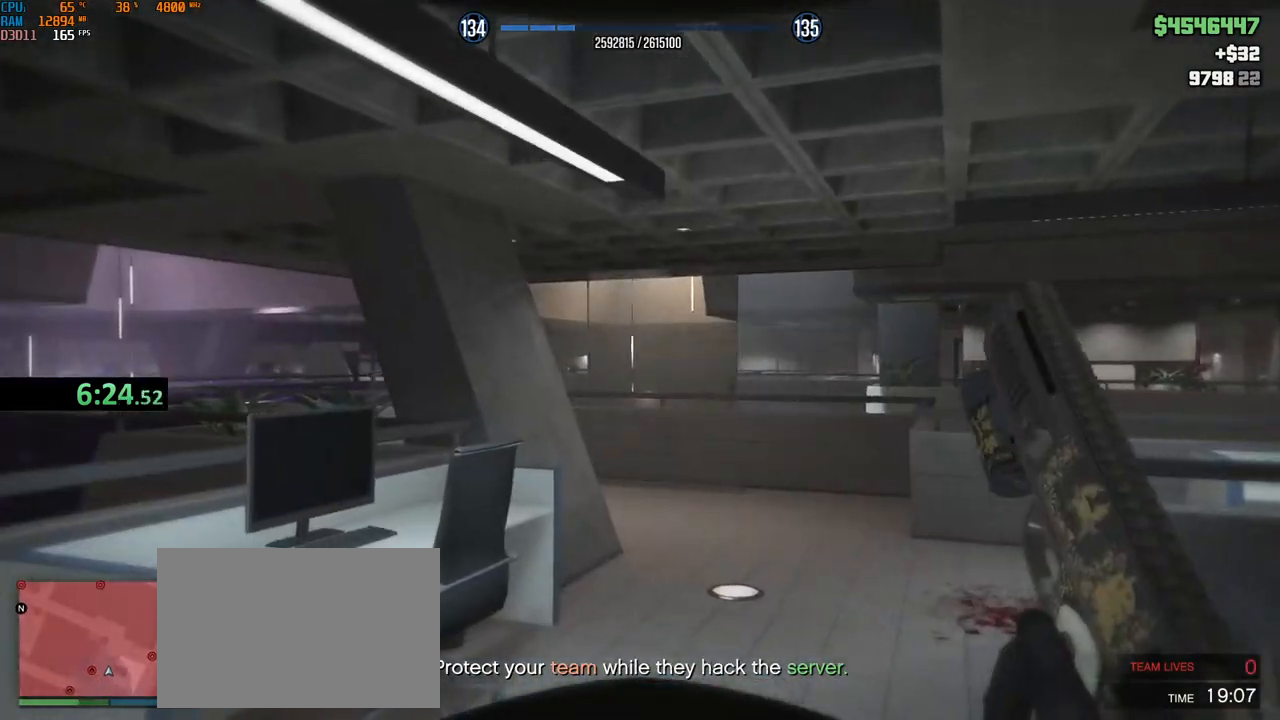
{"keys": ["a"], "mouse": [], "events": [[367, "a", "down"], [367, "mouse_left", "down"], [367, "shift", "up"], [433, "w", "up"], [450, "mouse_left", "up"]]}
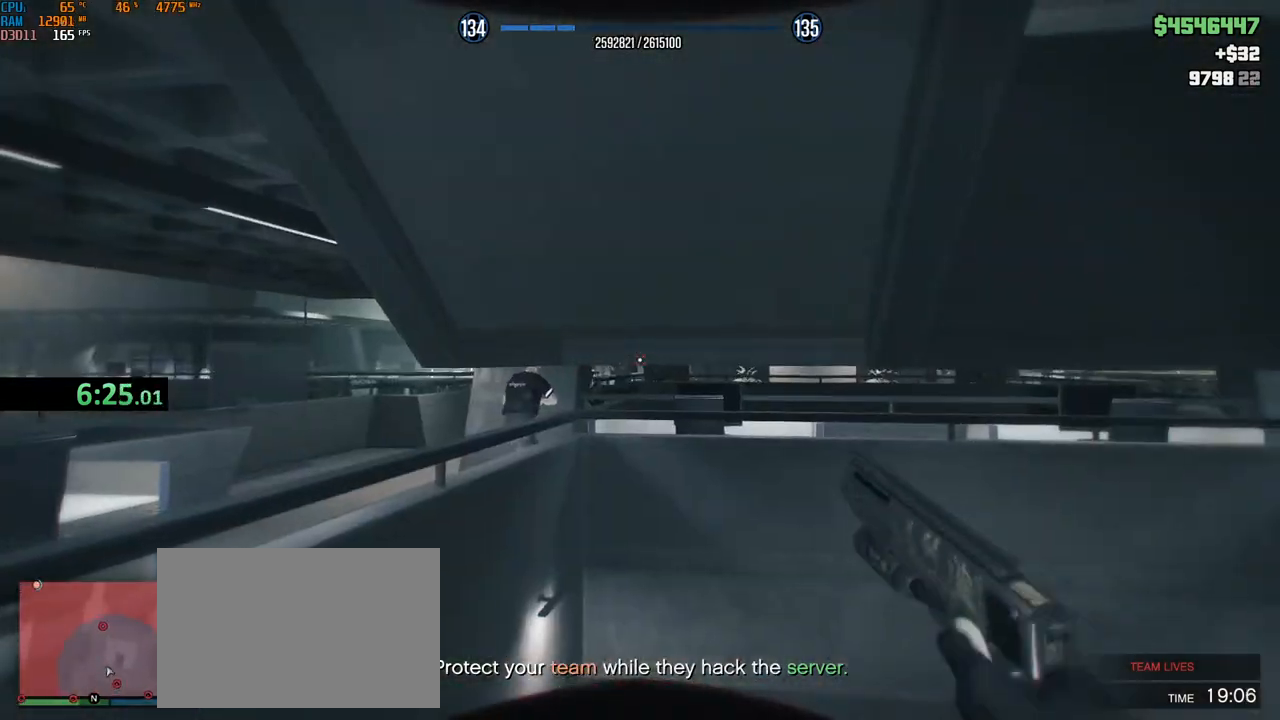
{"keys": ["a"], "mouse": [], "events": []}
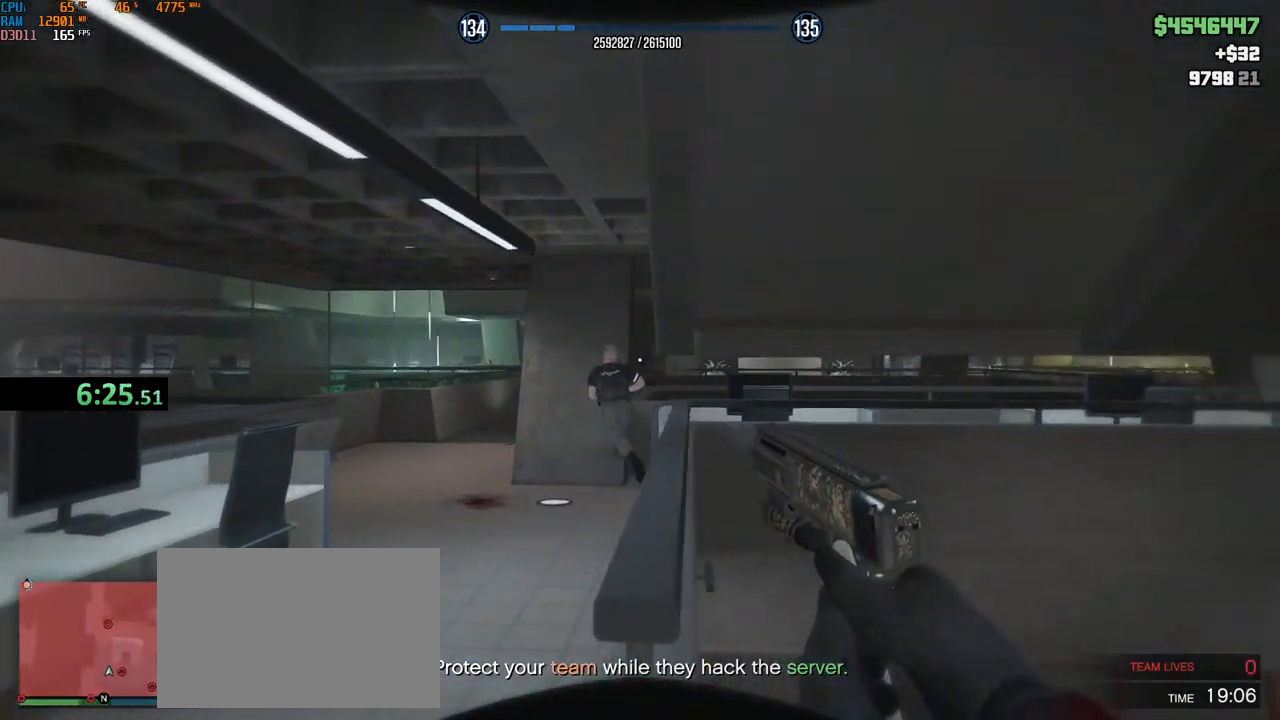
{"keys": ["a"], "mouse": ["left"], "events": [[200, "mouse_left", "down"]]}
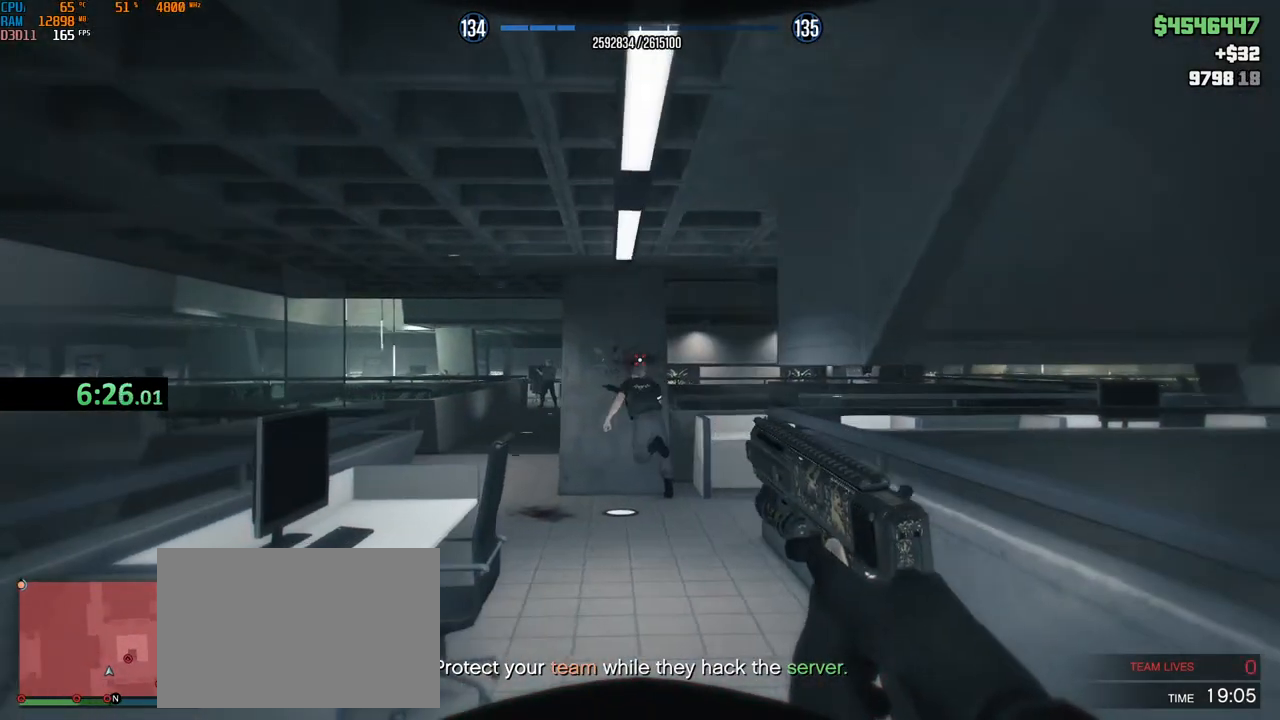
{"keys": ["s"], "mouse": [], "events": [[100, "mouse_left", "up"], [350, "s", "down"], [400, "mouse_left", "down"], [483, "mouse_left", "up"], [500, "a", "up"]]}
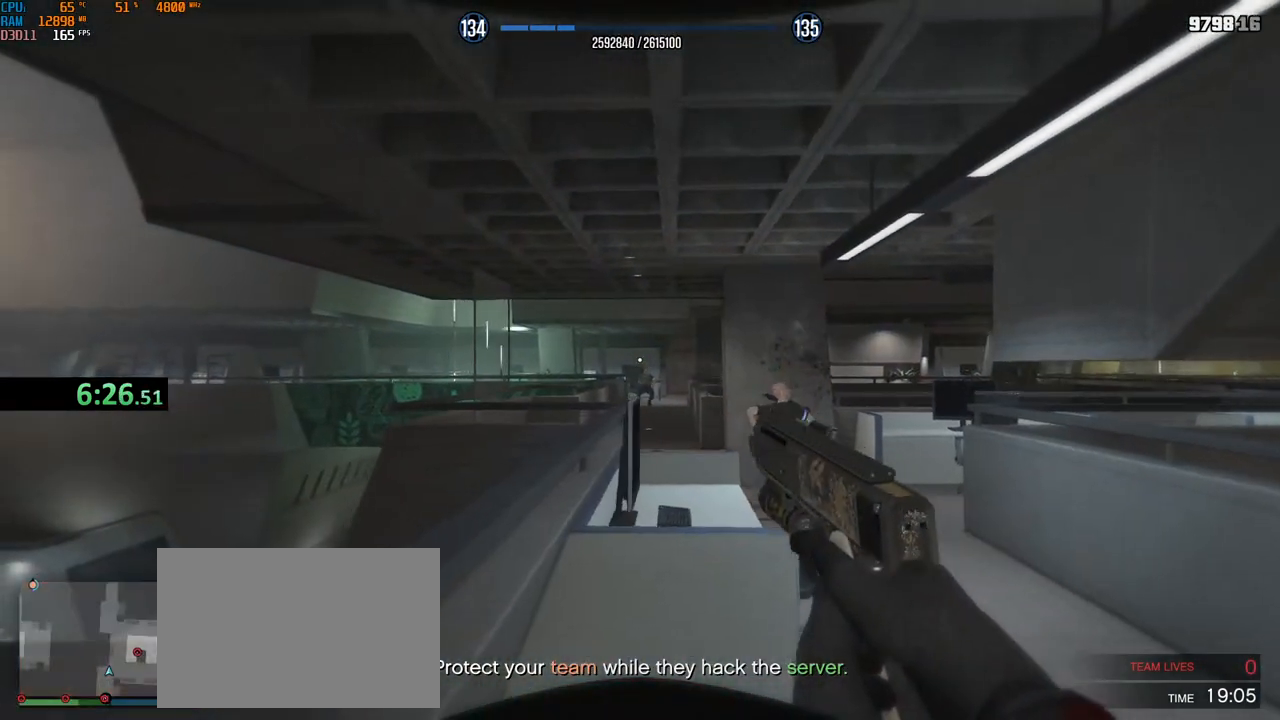
{"keys": [], "mouse": ["right"], "events": [[17, "mouse_left", "down"], [100, "a", "down"], [217, "mouse_left", "up"], [233, "a", "up"], [350, "s", "up"], [400, "mouse_right", "down"]]}
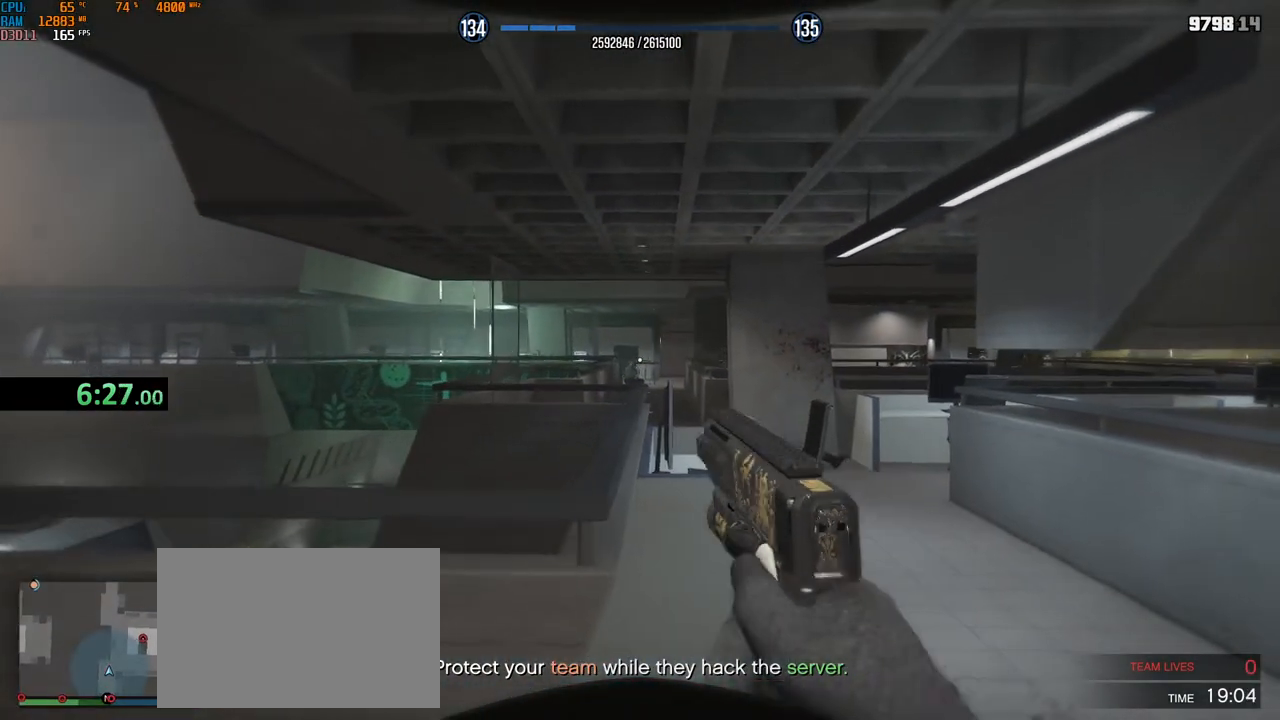
{"keys": ["s"], "mouse": ["left", "right"], "events": [[233, "s", "down"], [350, "mouse_left", "down"]]}
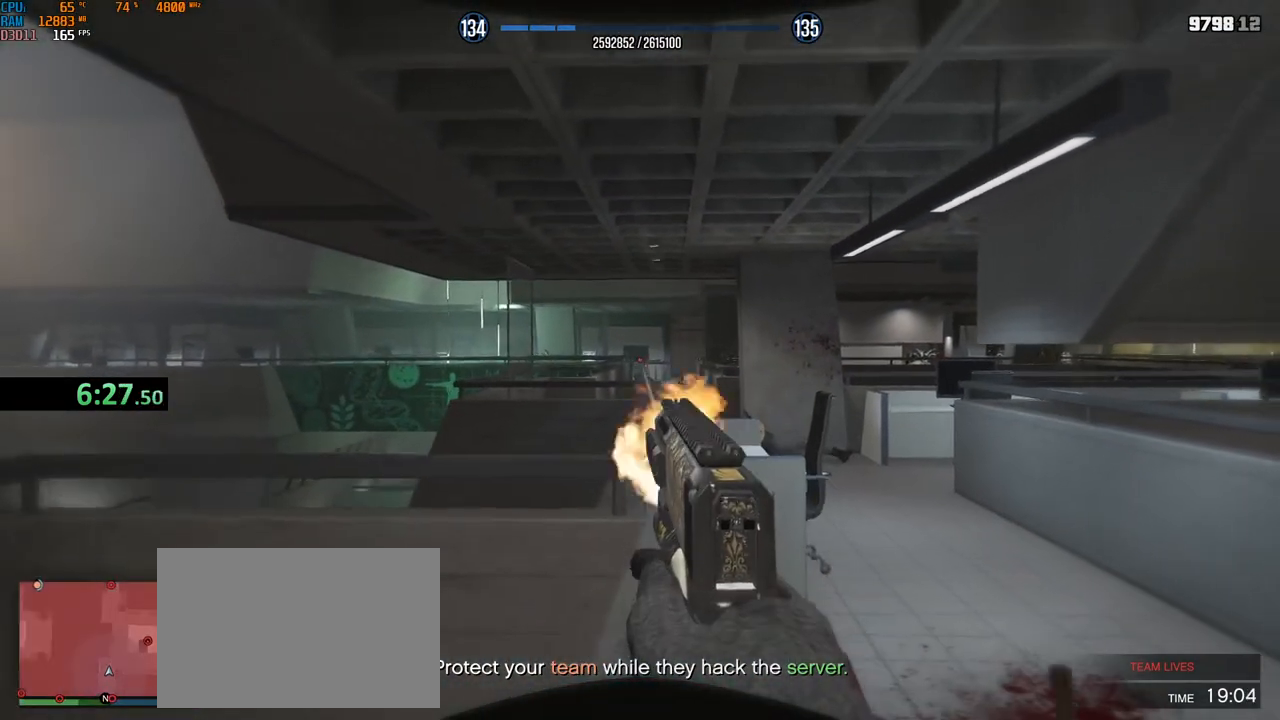
{"keys": ["a"], "mouse": [], "events": [[133, "a", "down"], [233, "mouse_right", "up"], [250, "mouse_left", "up"], [250, "s", "up"], [267, "mouse_left", "down"], [317, "mouse_left", "up"]]}
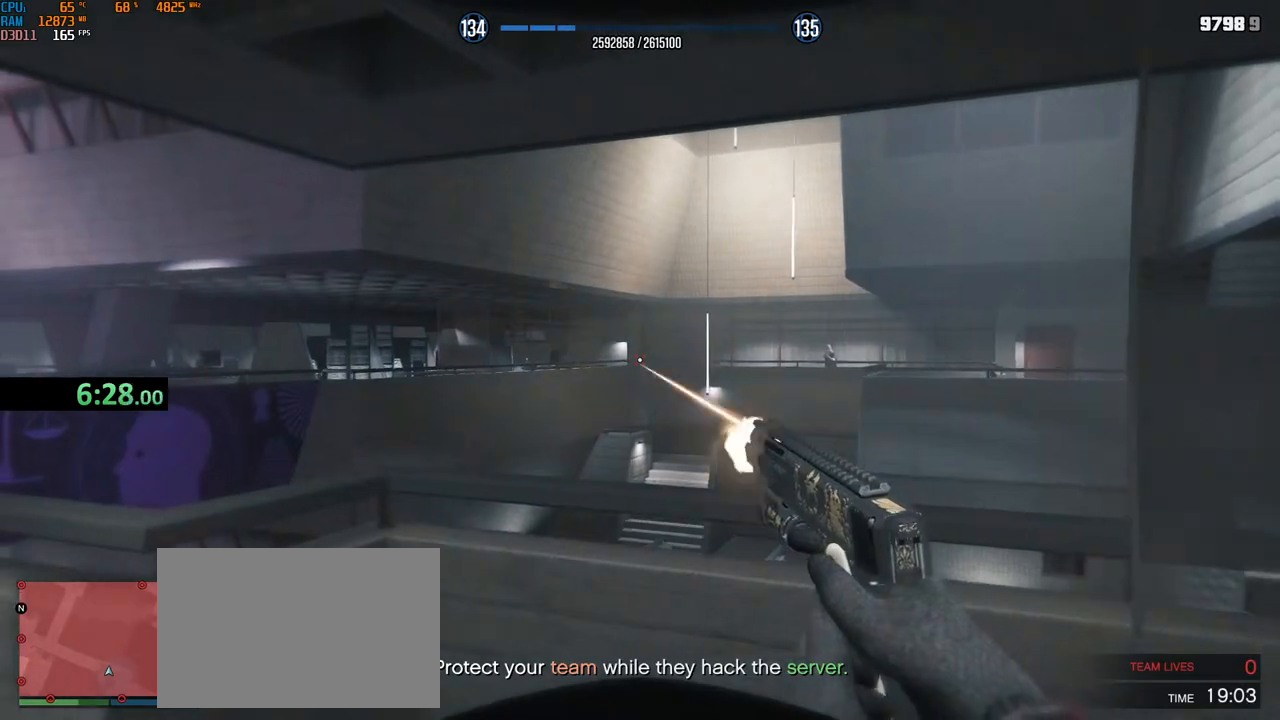
{"keys": ["a", "s"], "mouse": ["right"], "events": [[400, "mouse_right", "down"], [400, "s", "down"]]}
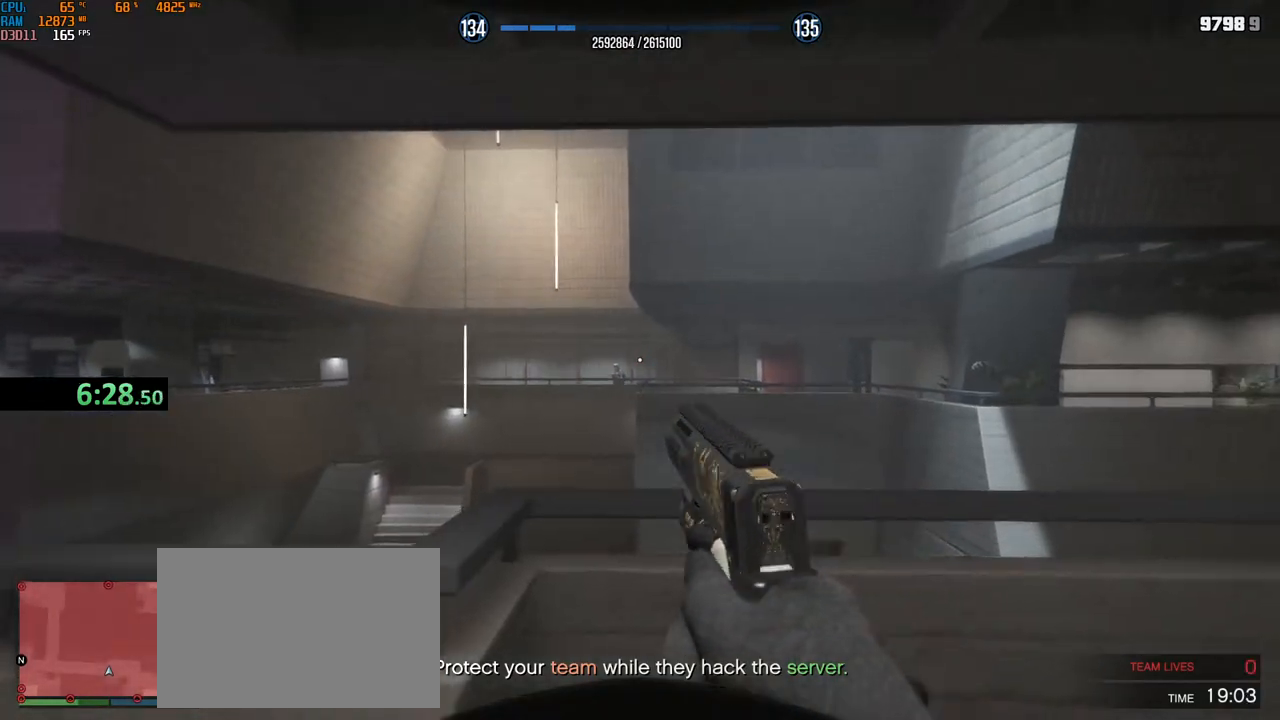
{"keys": ["1", "a"], "mouse": ["left", "right"], "events": [[133, "mouse_left", "down"], [217, "s", "up"], [500, "1", "down"]]}
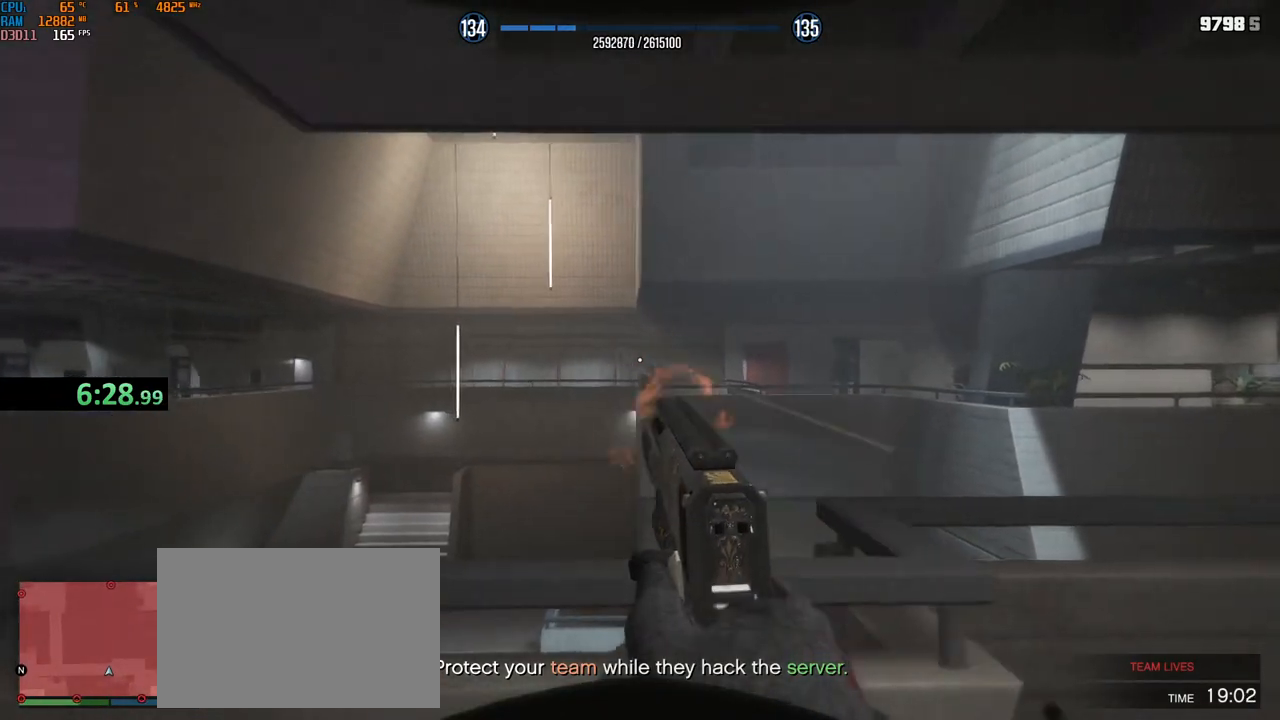
{"keys": ["a"], "mouse": ["left"], "events": [[133, "mouse_left", "up"], [183, "1", "up"], [200, "mouse_left", "down"], [233, "mouse_right", "up"]]}
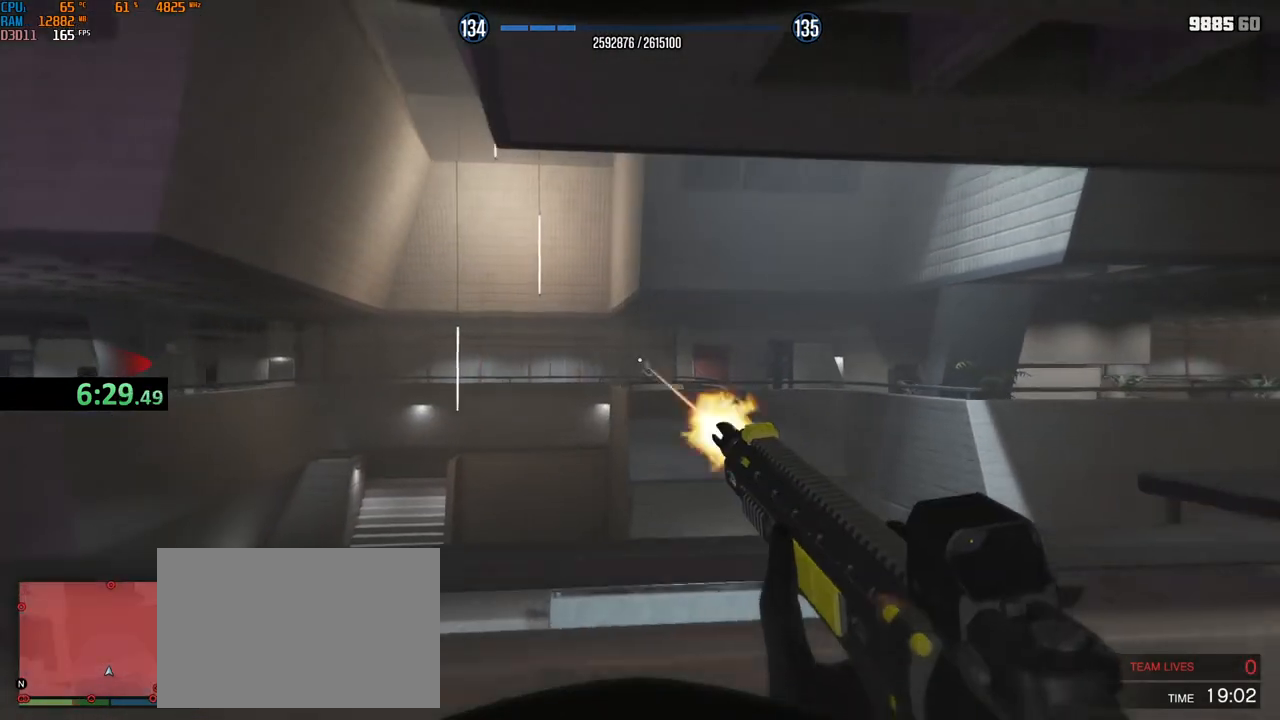
{"keys": [], "mouse": ["left"], "events": [[500, "a", "up"]]}
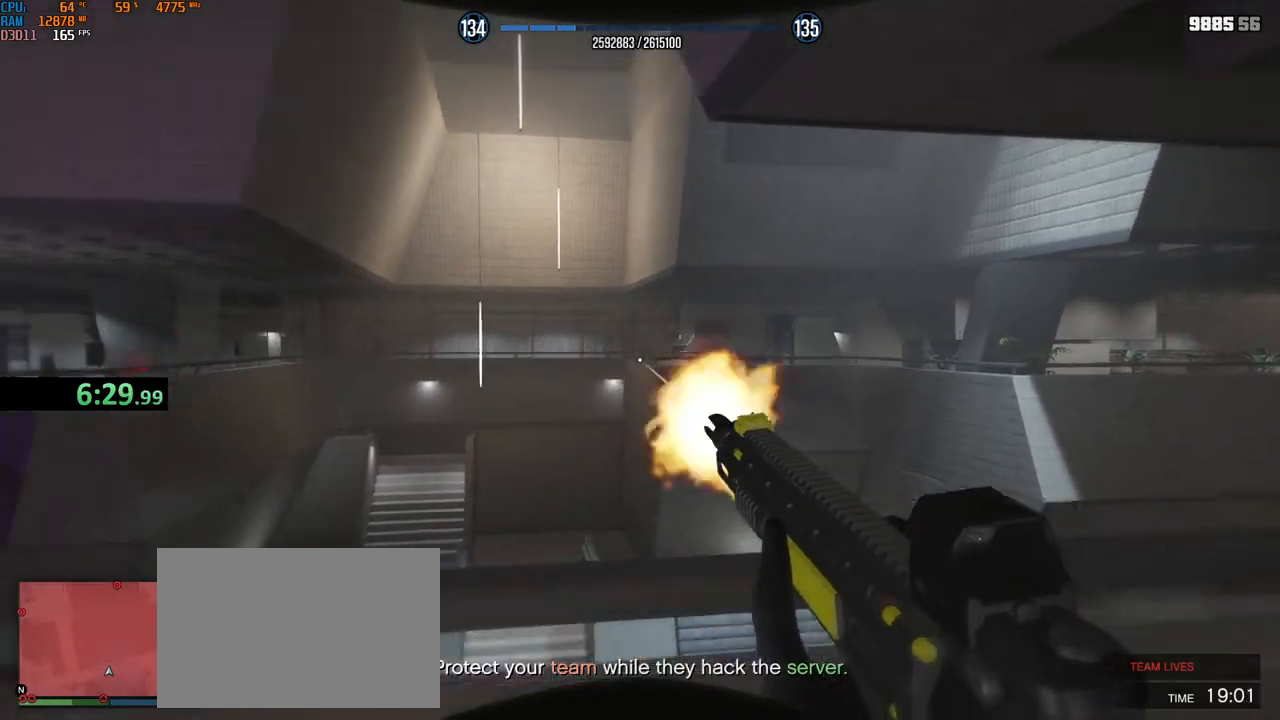
{"keys": ["w"], "mouse": [], "events": [[100, "mouse_left", "up"], [400, "w", "down"]]}
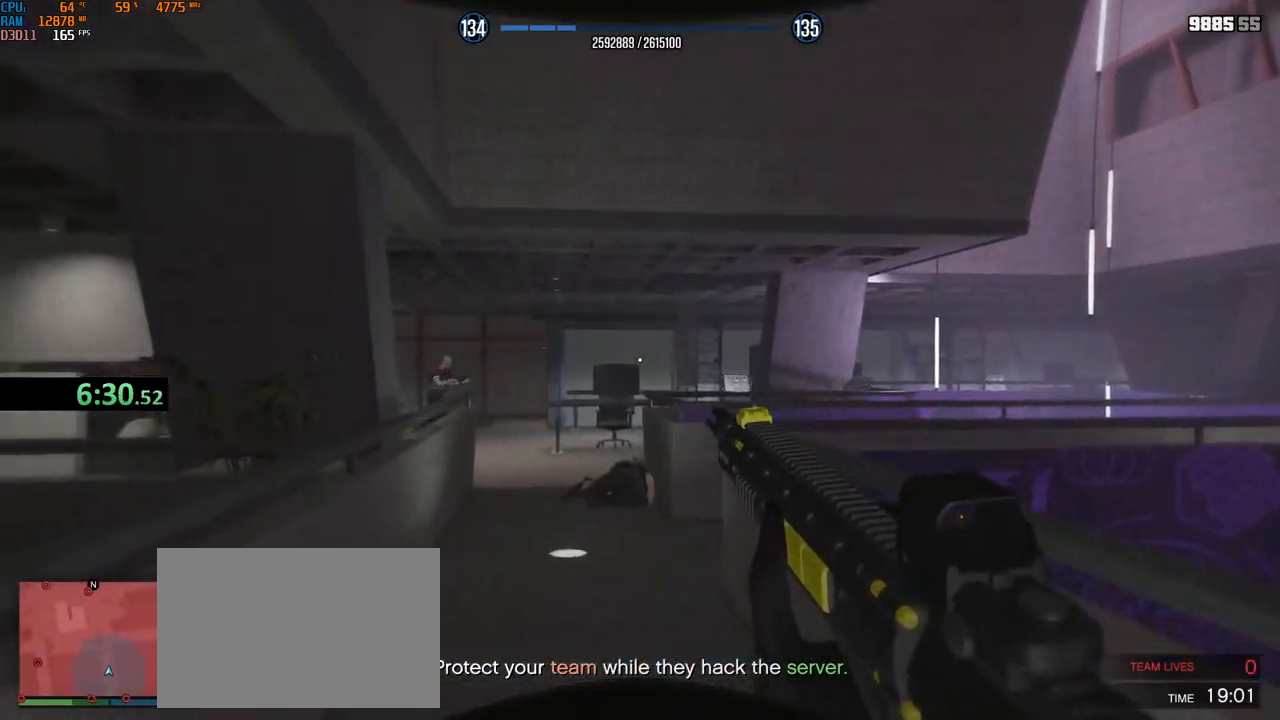
{"keys": ["w"], "mouse": ["left"], "events": [[133, "mouse_left", "down"], [183, "mouse_left", "up"], [217, "mouse_left", "down"], [400, "d", "down"], [500, "d", "up"]]}
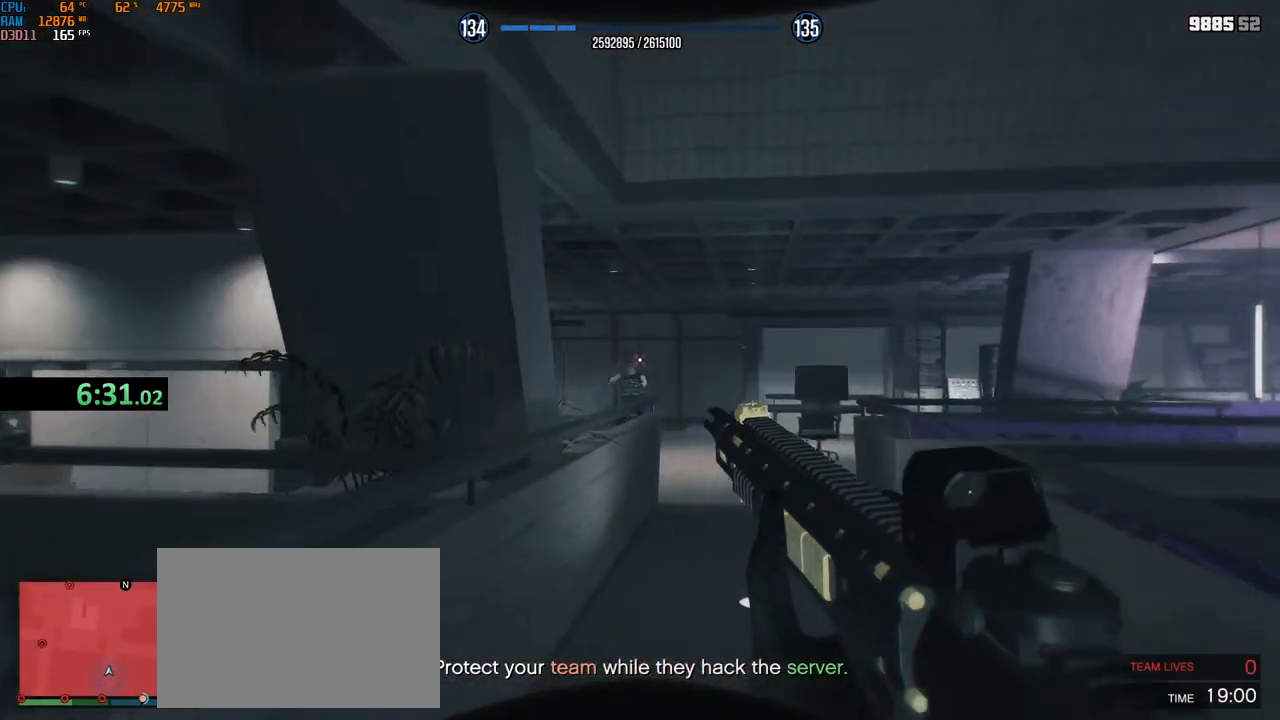
{"keys": ["w"], "mouse": [], "events": [[83, "d", "down"], [133, "mouse_left", "up"], [217, "mouse_mb4", "down"], [267, "mouse_mb4", "up"], [300, "d", "up"], [333, "mouse_mb4", "down"], [433, "mouse_mb4", "up"]]}
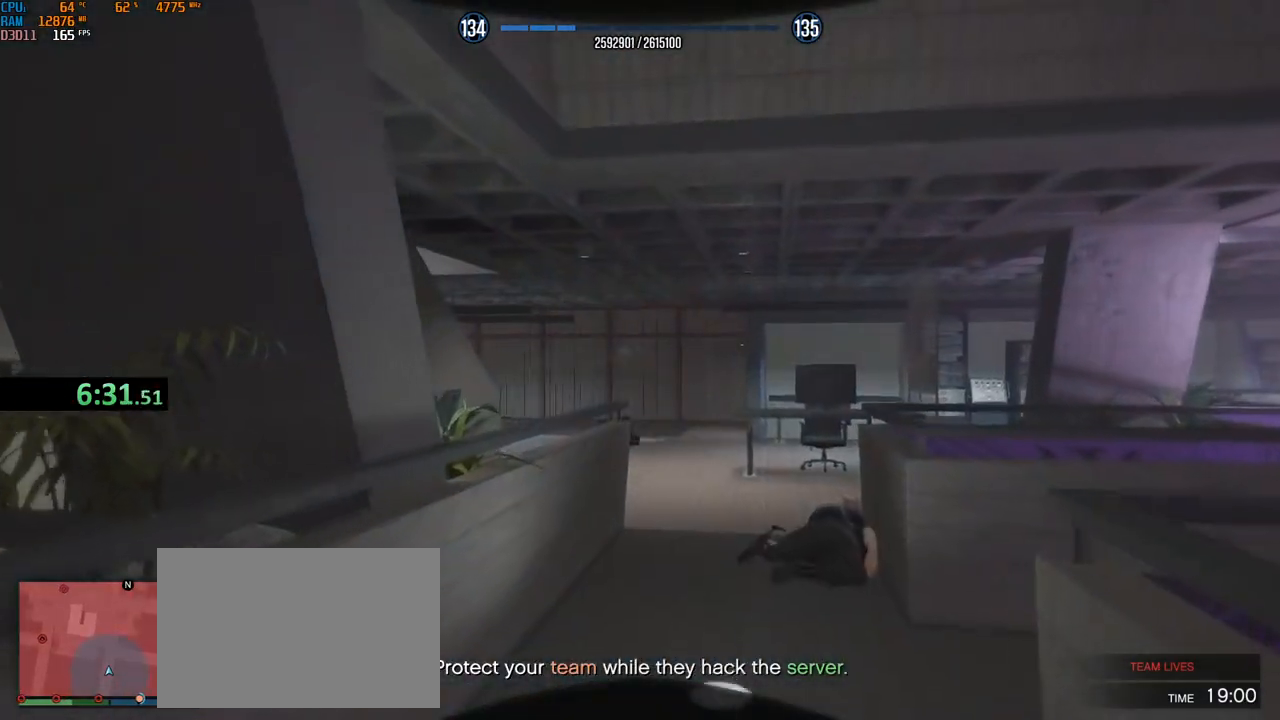
{"keys": ["w"], "mouse": [], "events": [[17, "mouse_mb4", "down"], [283, "2", "down"], [283, "mouse_mb4", "up"], [367, "2", "up"], [417, "mouse_left", "down"], [483, "mouse_left", "up"]]}
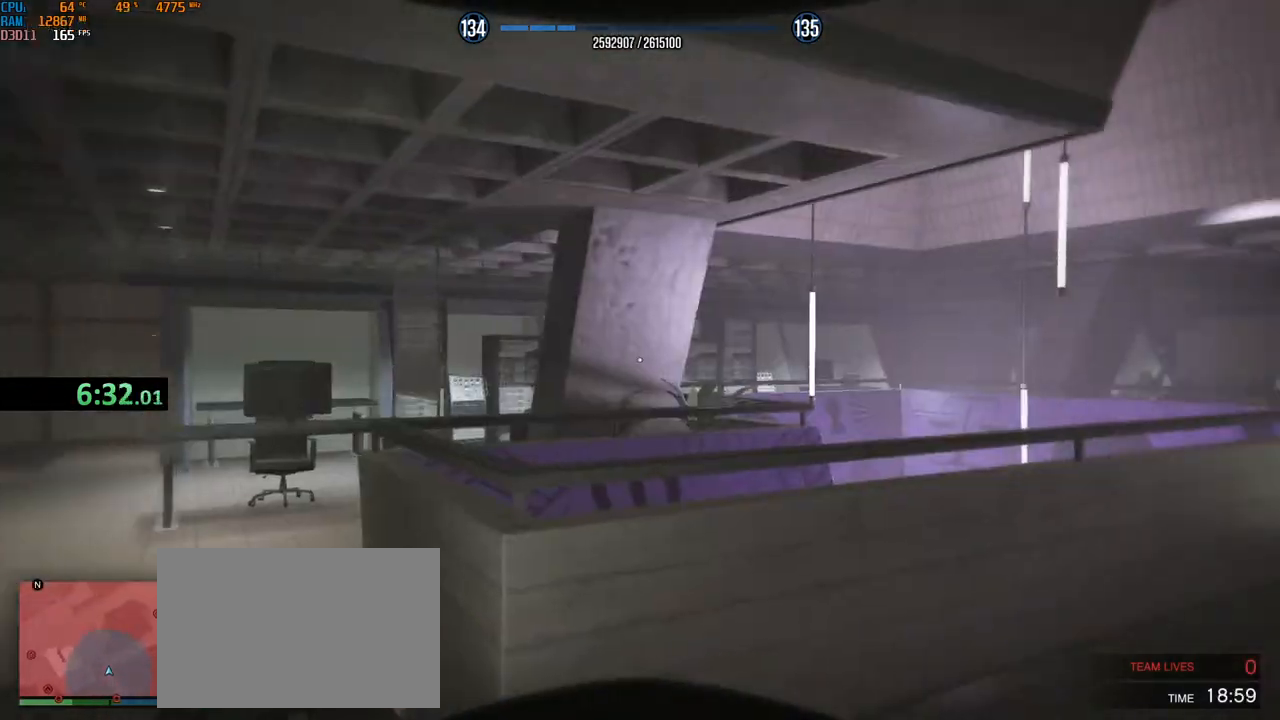
{"keys": ["shift", "w"], "mouse": [], "events": [[17, "1", "down"], [67, "mouse_left", "down"], [83, "1", "up"], [117, "mouse_left", "up"], [417, "shift", "down"]]}
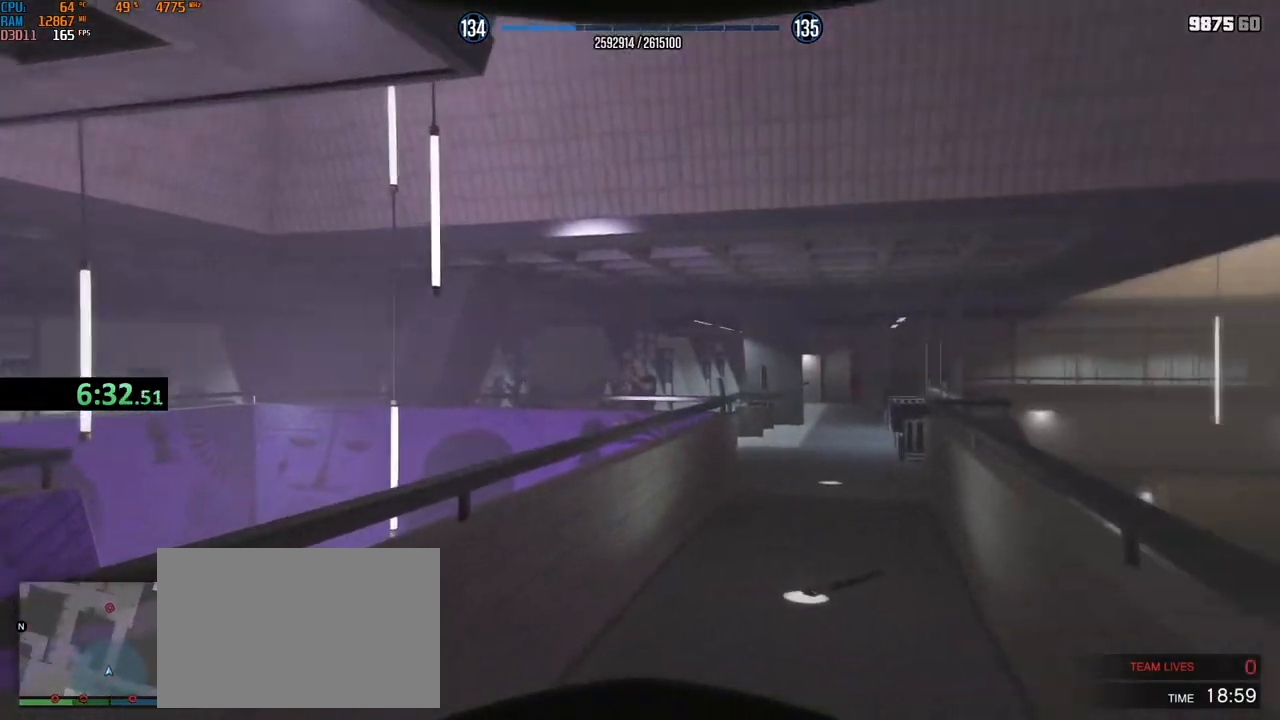
{"keys": ["shift", "w"], "mouse": ["left", "right"], "events": [[83, "mouse_right", "down"], [350, "mouse_left", "down"]]}
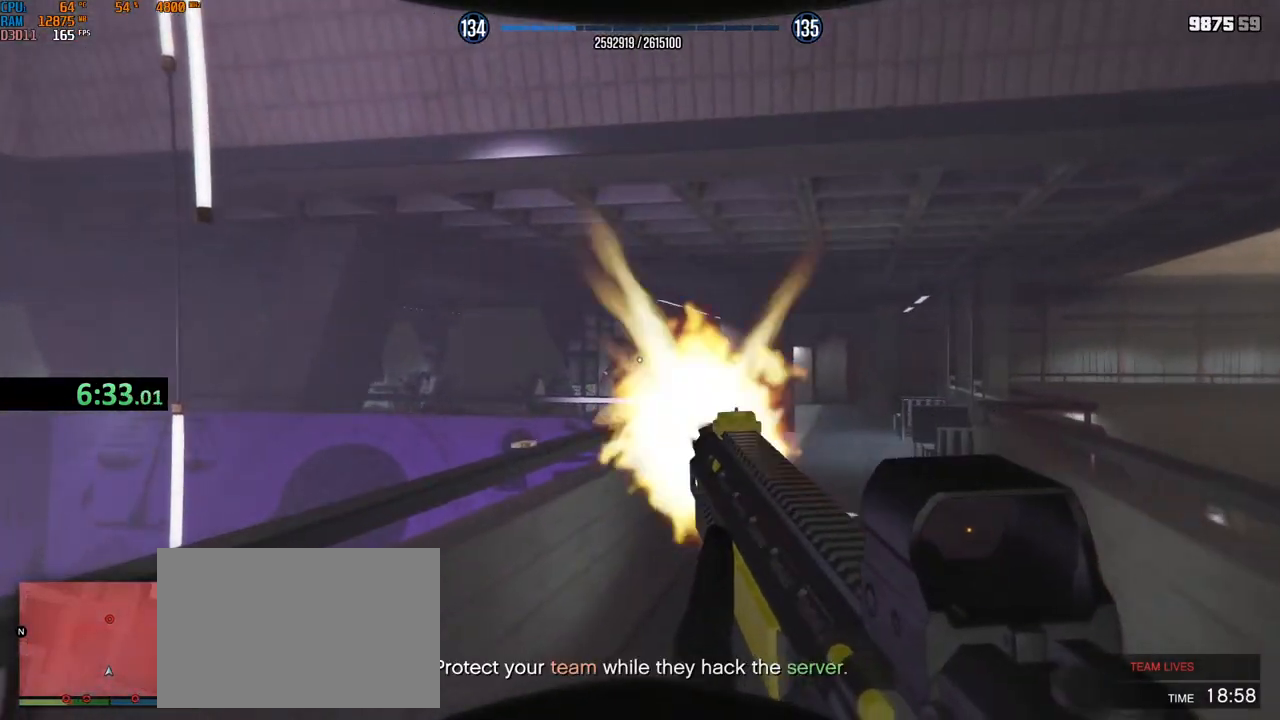
{"keys": ["d"], "mouse": ["left"], "events": [[350, "d", "down"], [400, "mouse_left", "up"], [400, "mouse_right", "up"], [400, "shift", "up"], [417, "w", "up"], [483, "mouse_left", "down"]]}
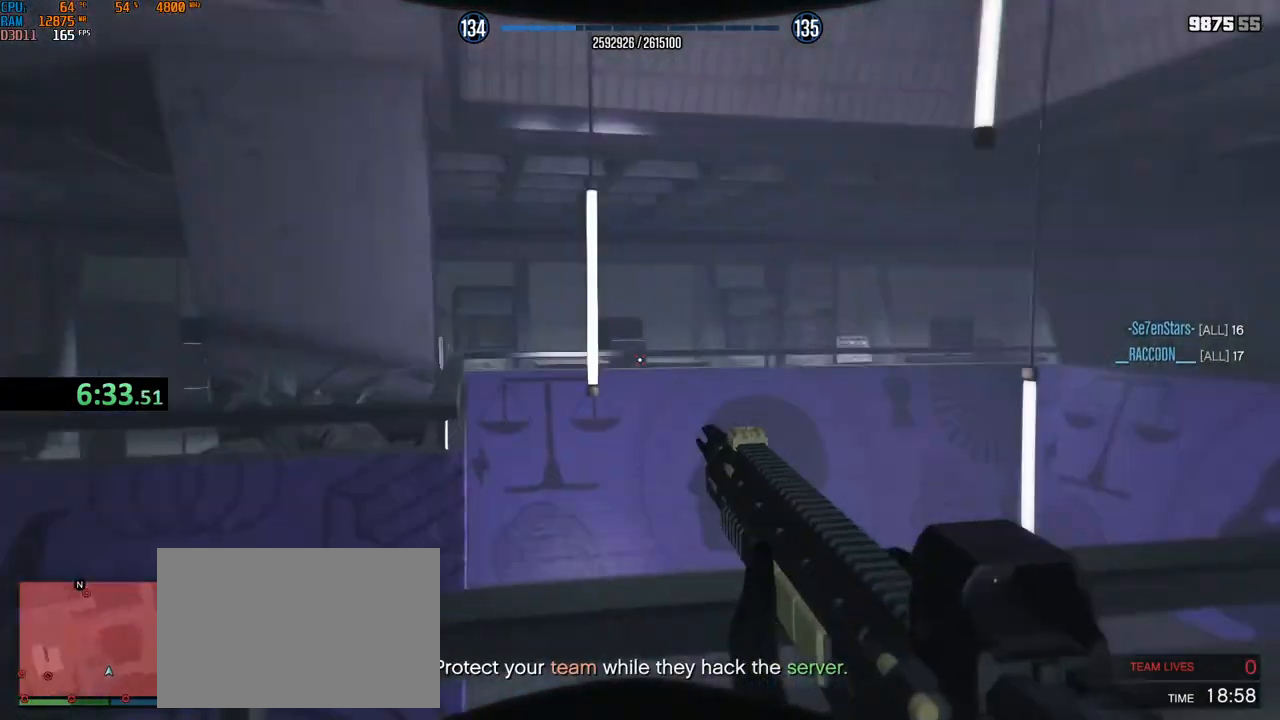
{"keys": ["d", "s"], "mouse": [], "events": [[50, "mouse_left", "up"], [67, "s", "down"]]}
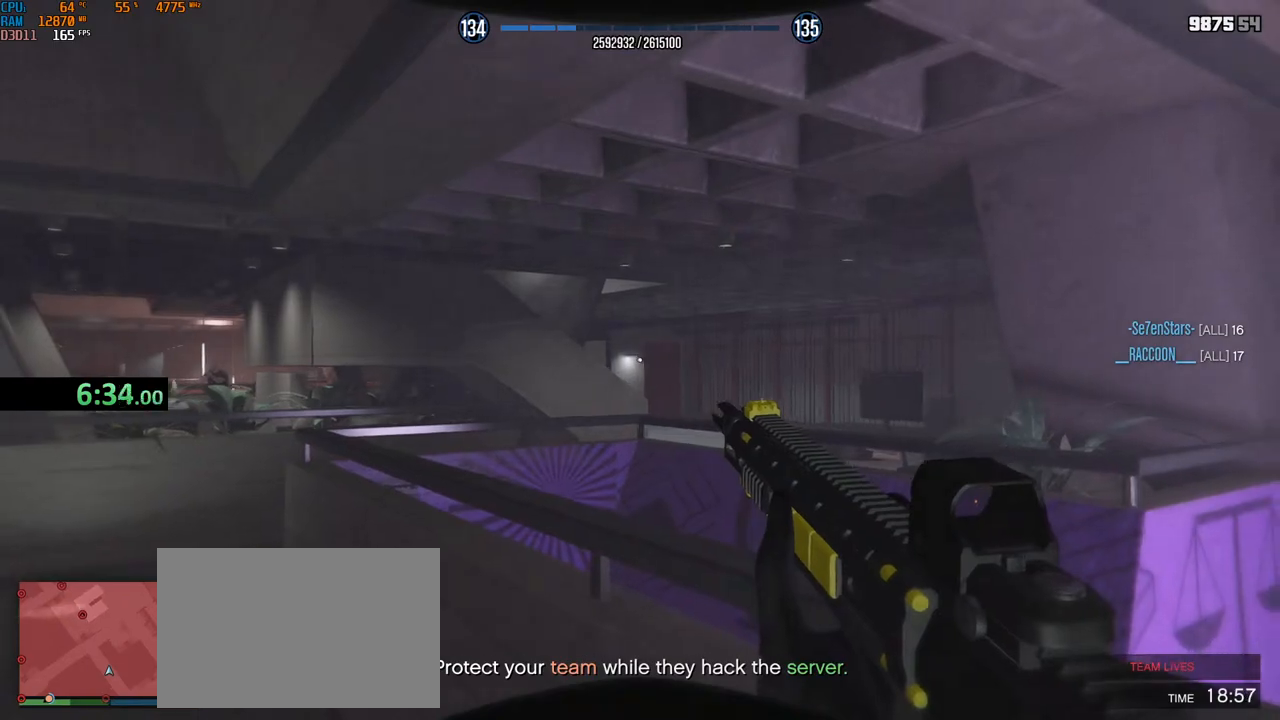
{"keys": ["s"], "mouse": [], "events": [[117, "d", "up"]]}
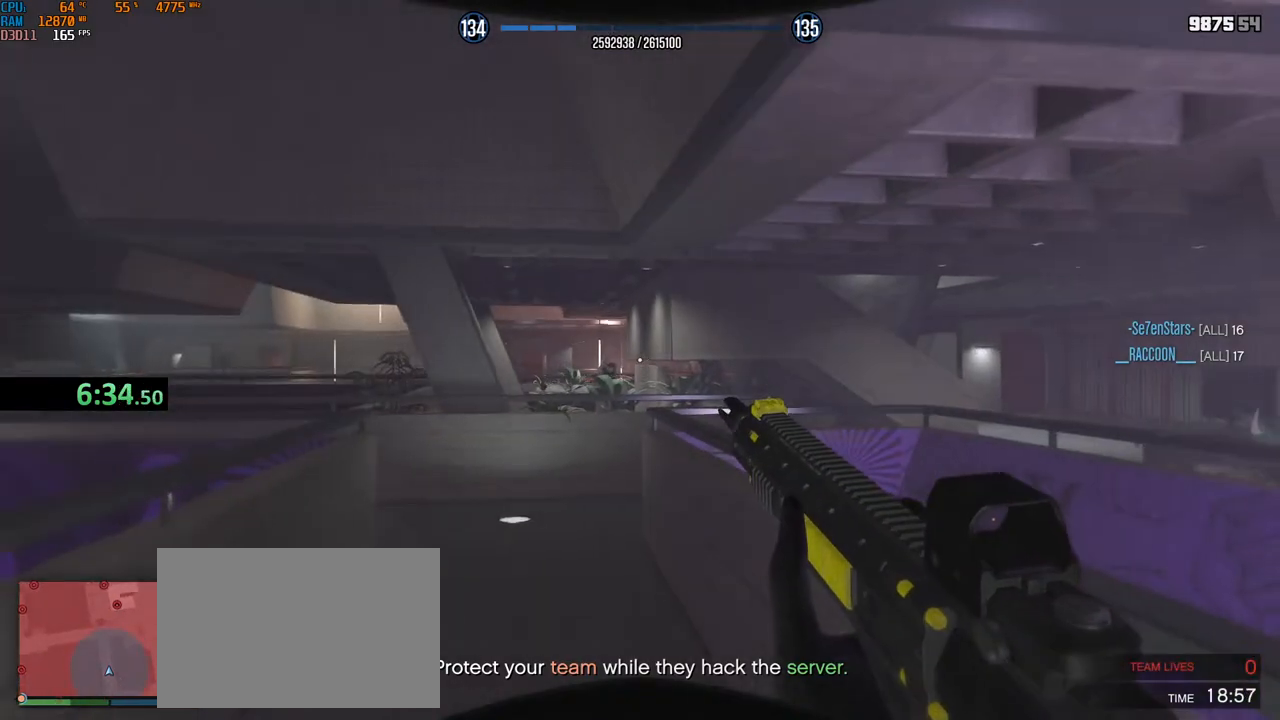
{"keys": ["d", "s"], "mouse": ["left"], "events": [[133, "mouse_left", "down"], [233, "d", "down"], [417, "d", "up"], [467, "d", "down"]]}
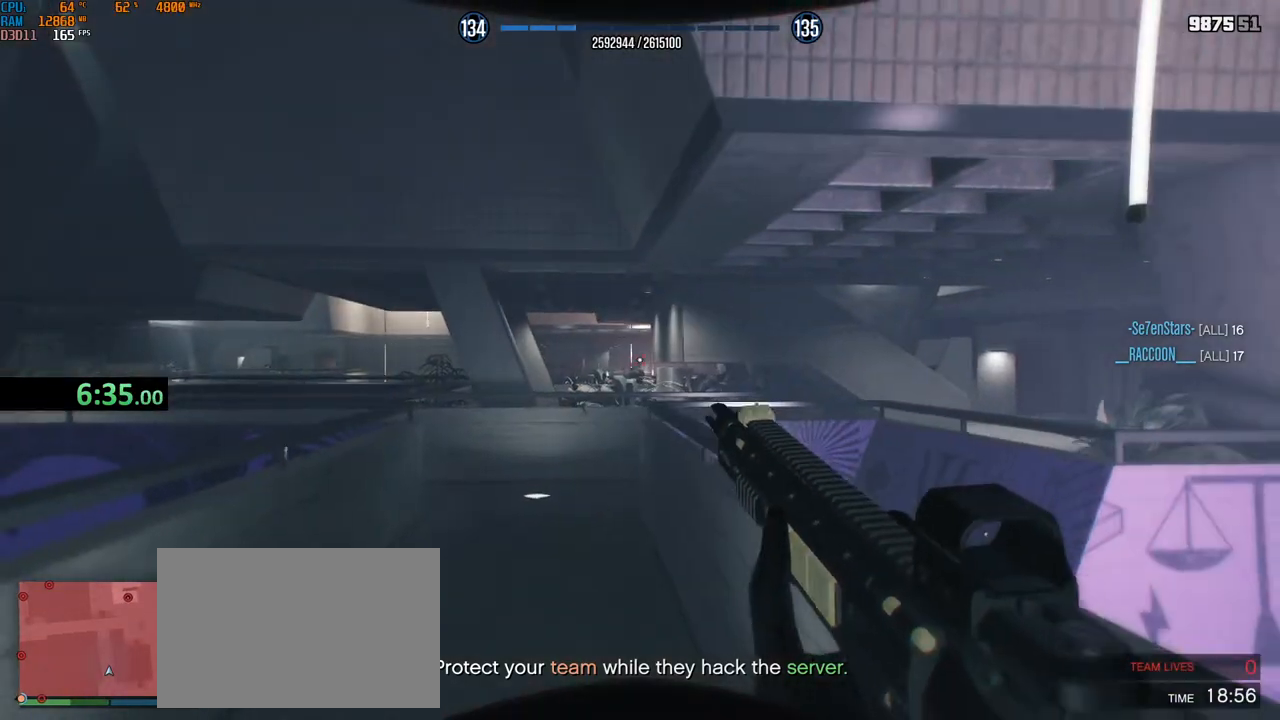
{"keys": ["shift", "w"], "mouse": [], "events": [[33, "d", "up"], [67, "d", "down"], [117, "s", "up"], [117, "shift", "down"], [183, "d", "up"], [183, "mouse_left", "up"], [183, "w", "down"]]}
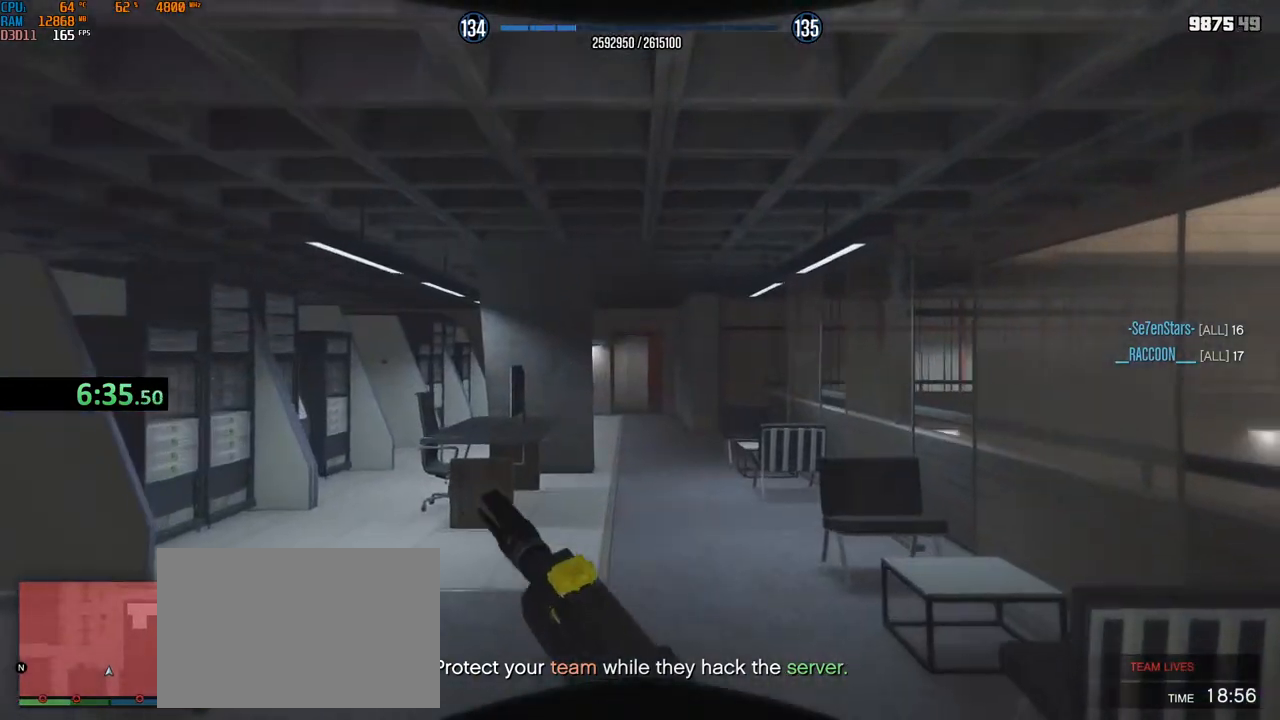
{"keys": ["shift", "w"], "mouse": [], "events": []}
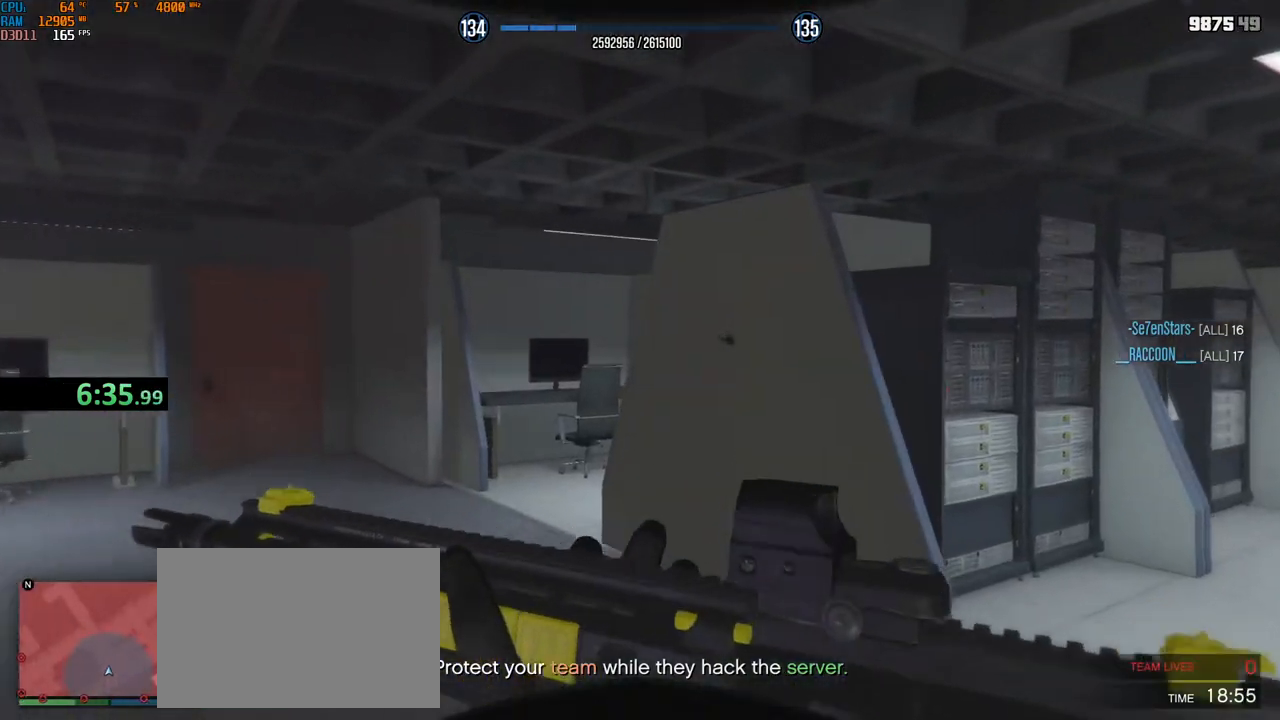
{"keys": ["shift", "w"], "mouse": [], "events": []}
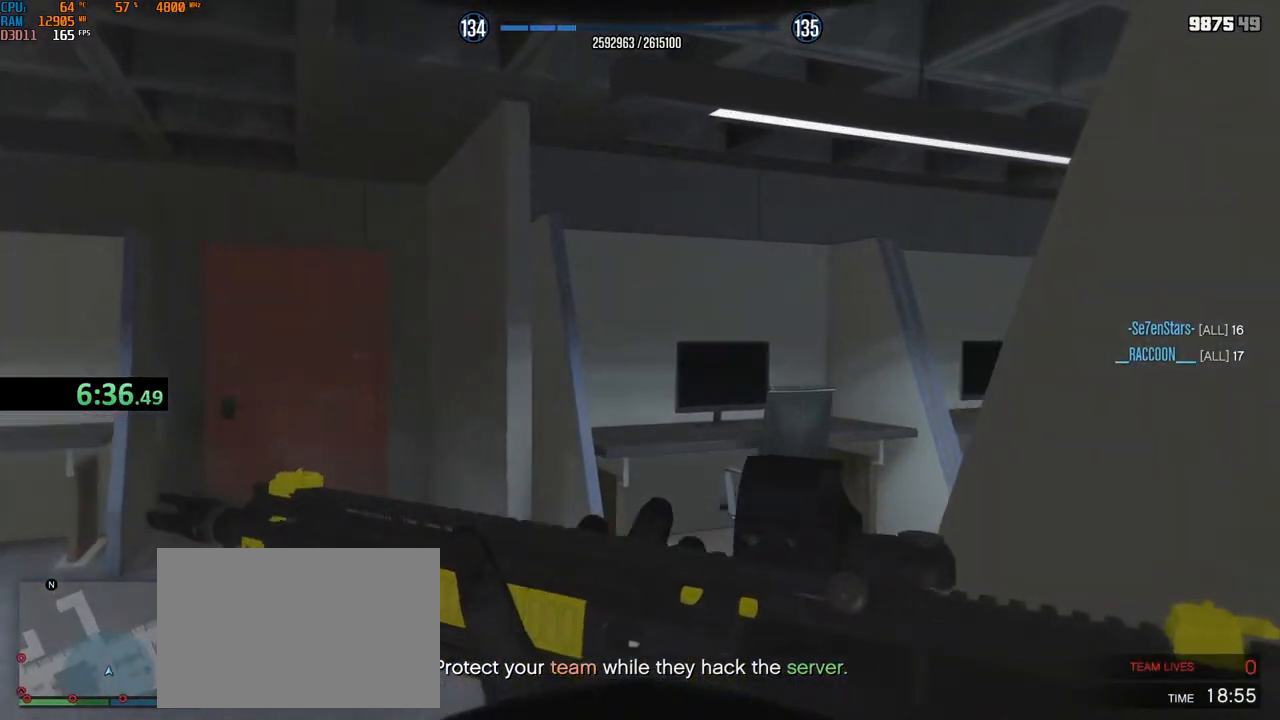
{"keys": ["d"], "mouse": [], "events": [[250, "d", "down"], [267, "mouse_left", "down"], [300, "shift", "up"], [317, "w", "up"], [467, "mouse_left", "up"]]}